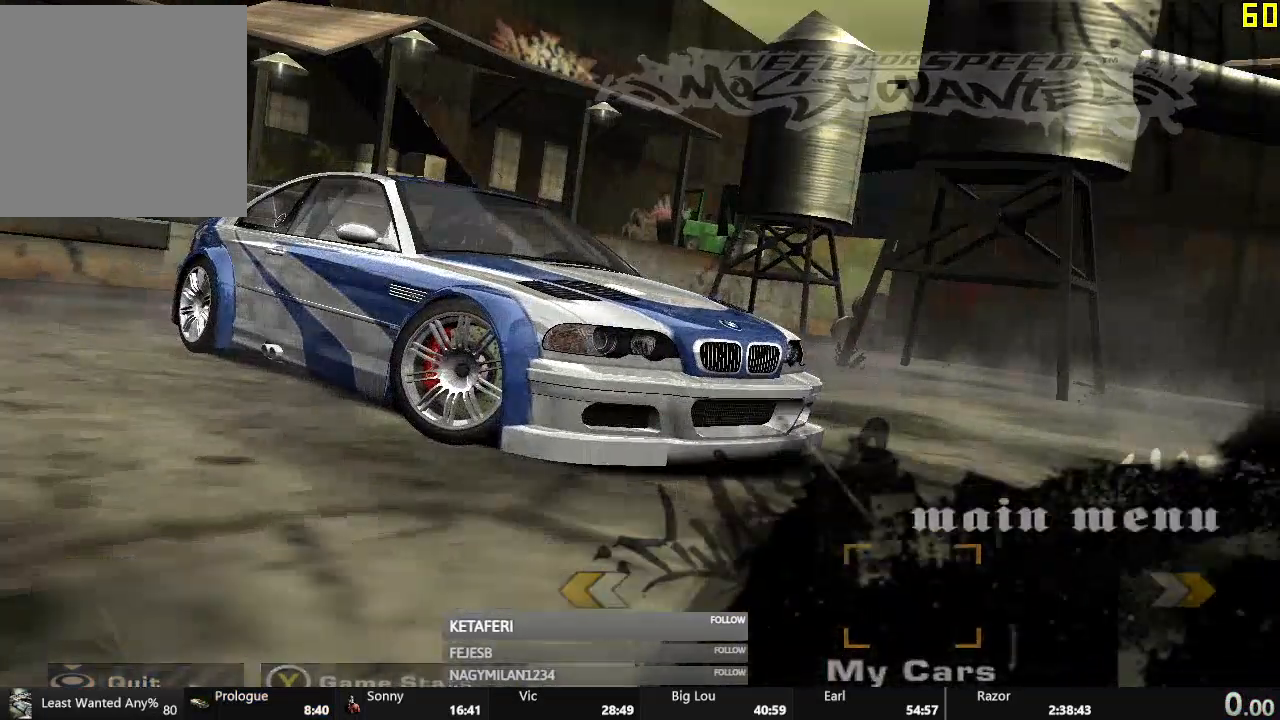
Gameplay with a controller (Xbox layout); each line is a JSON object with the inputs held at the frame after it. "events" lists button and stick changes between this image and that frame as [ms after this image, input, new state], when the widget could be followed in between. Not read: right_stick.
{"buttons": ["B"], "left_stick": "center", "events": [[334, "B", "down"], [384, "B", "up"], [484, "B", "down"]]}
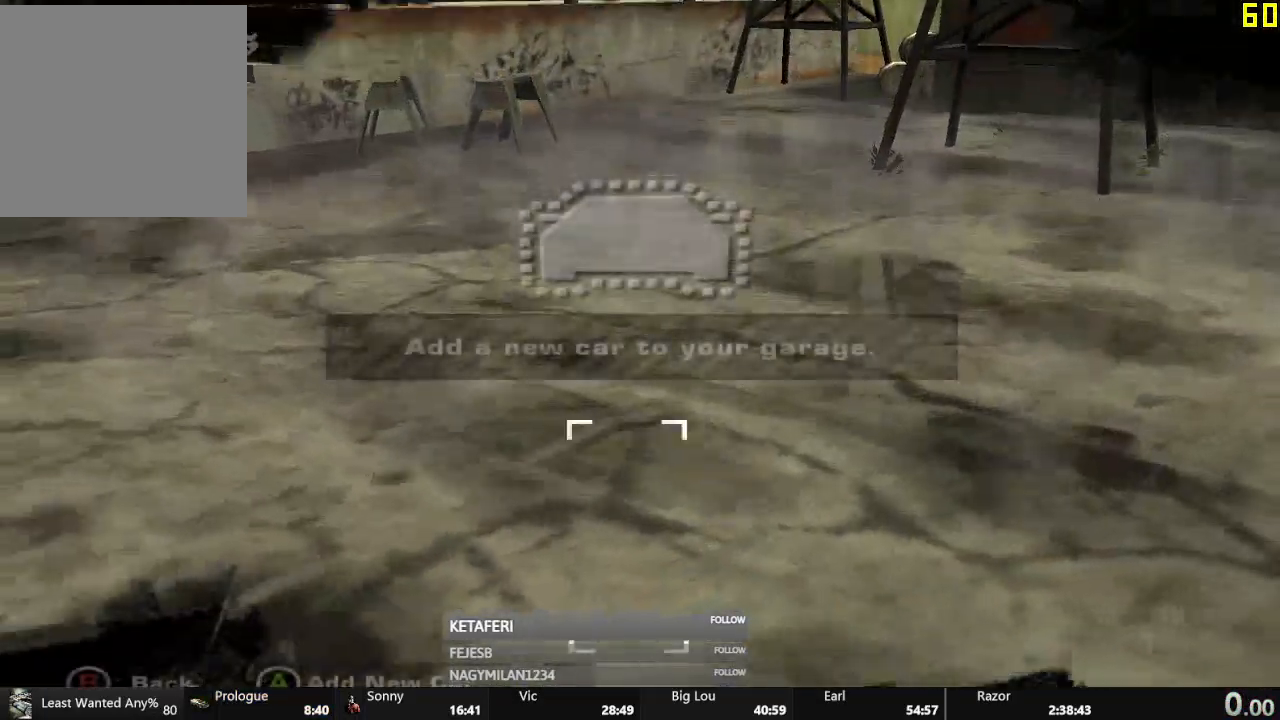
{"buttons": [], "left_stick": "center", "events": [[50, "B", "up"], [133, "B", "down"], [183, "B", "up"], [266, "B", "down"], [333, "B", "up"], [383, "B", "down"], [467, "B", "up"]]}
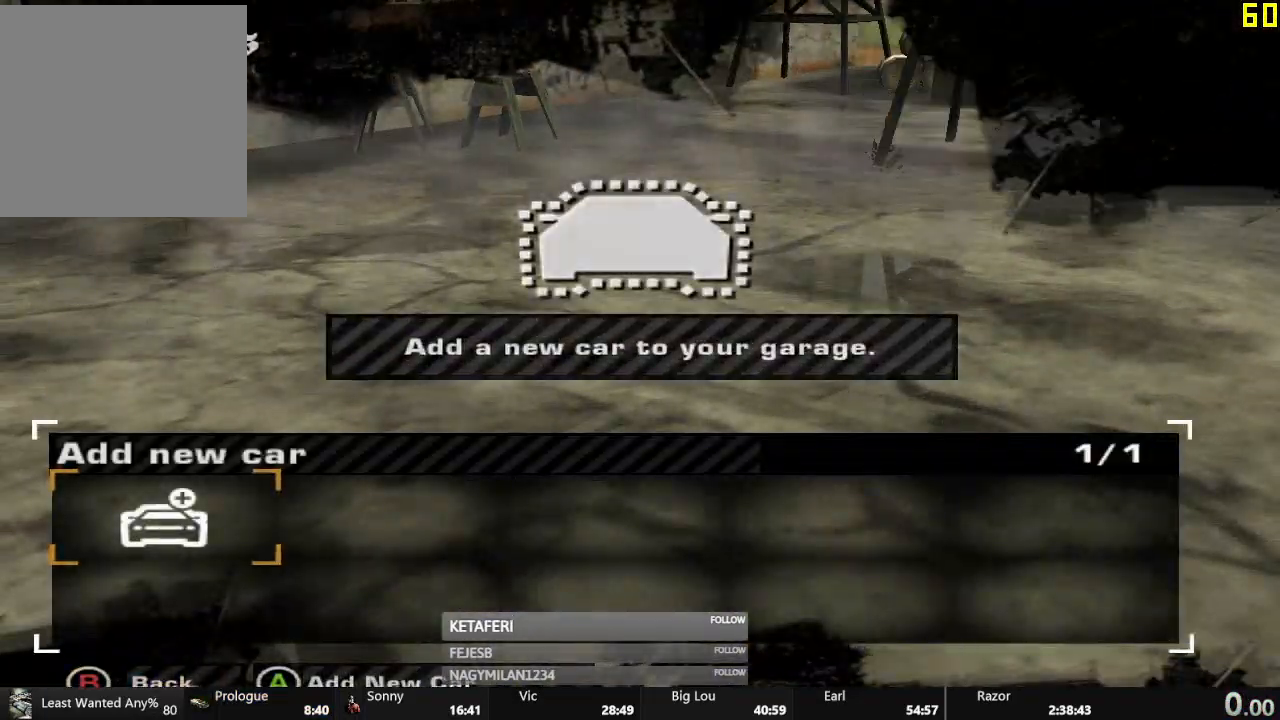
{"buttons": ["DPAD_LEFT"], "left_stick": "center", "events": [[83, "DPAD_LEFT", "down"], [184, "DPAD_LEFT", "up"], [367, "DPAD_LEFT", "down"], [434, "DPAD_LEFT", "up"], [500, "DPAD_LEFT", "down"]]}
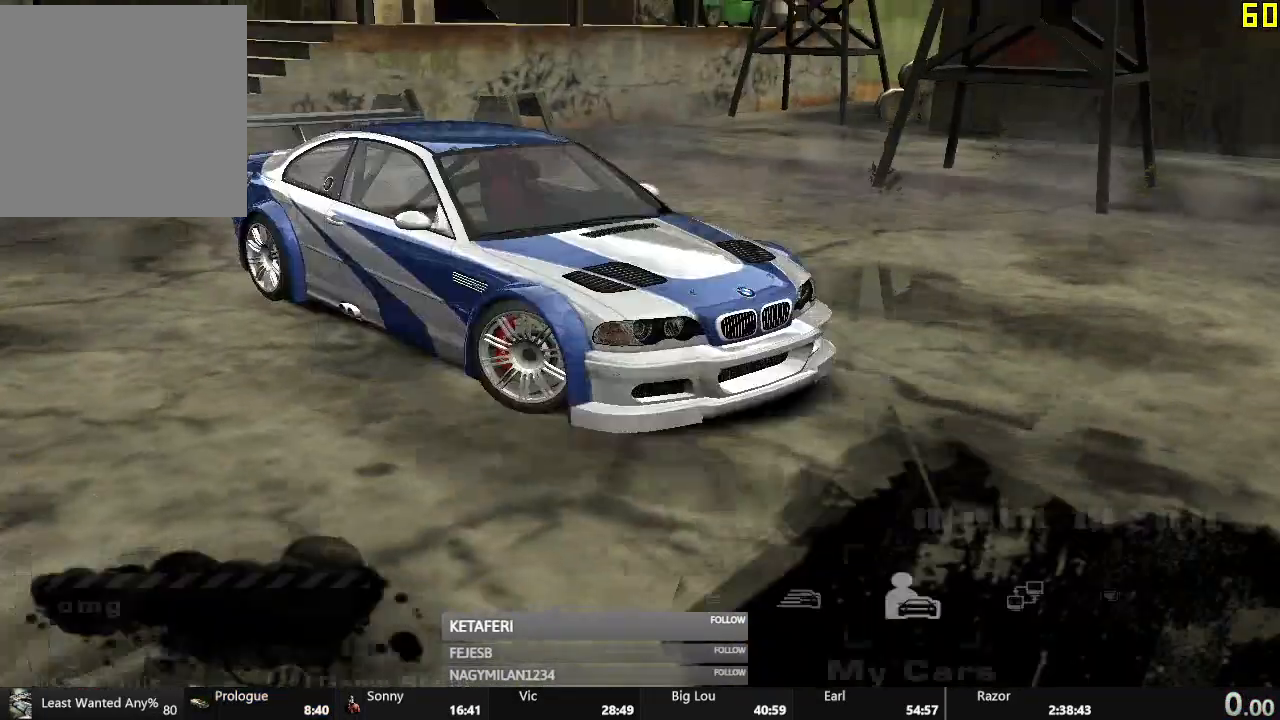
{"buttons": [], "left_stick": "center", "events": [[84, "DPAD_LEFT", "up"], [201, "DPAD_LEFT", "down"], [334, "DPAD_LEFT", "up"]]}
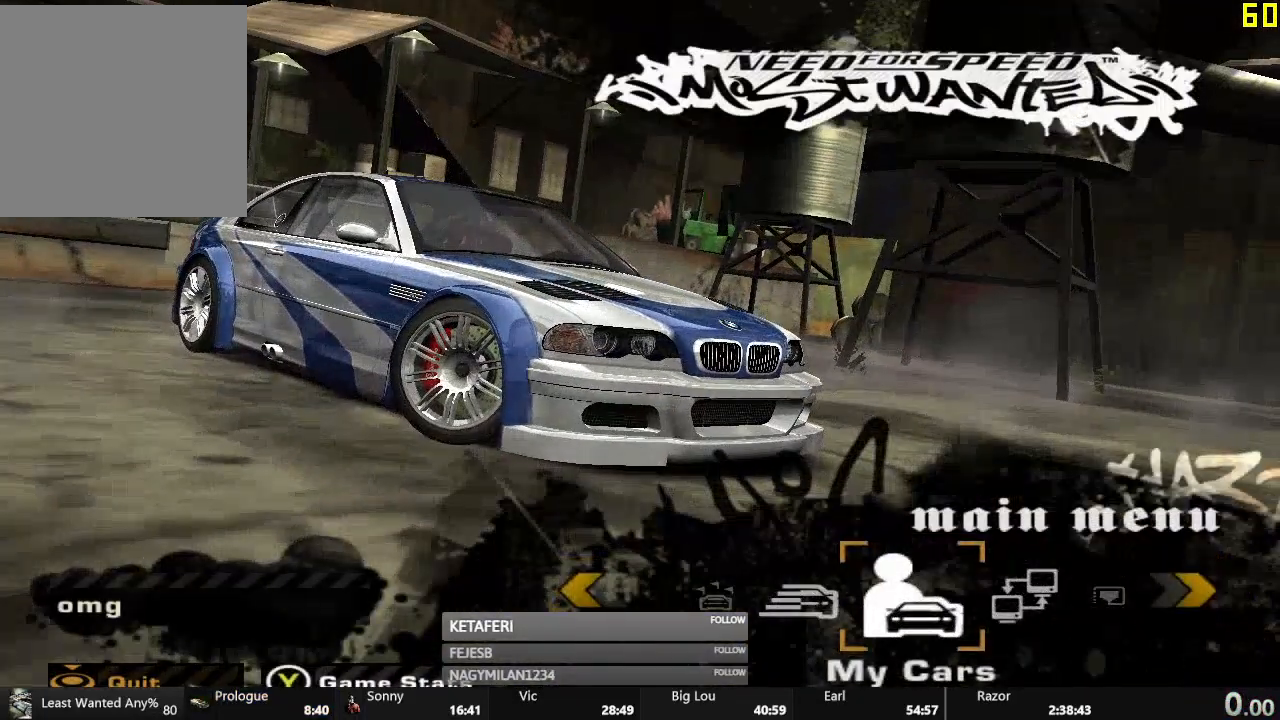
{"buttons": ["DPAD_RIGHT"], "left_stick": "center", "events": [[150, "DPAD_LEFT", "down"], [200, "A", "down"], [200, "DPAD_LEFT", "up"], [250, "A", "up"], [300, "DPAD_RIGHT", "down"]]}
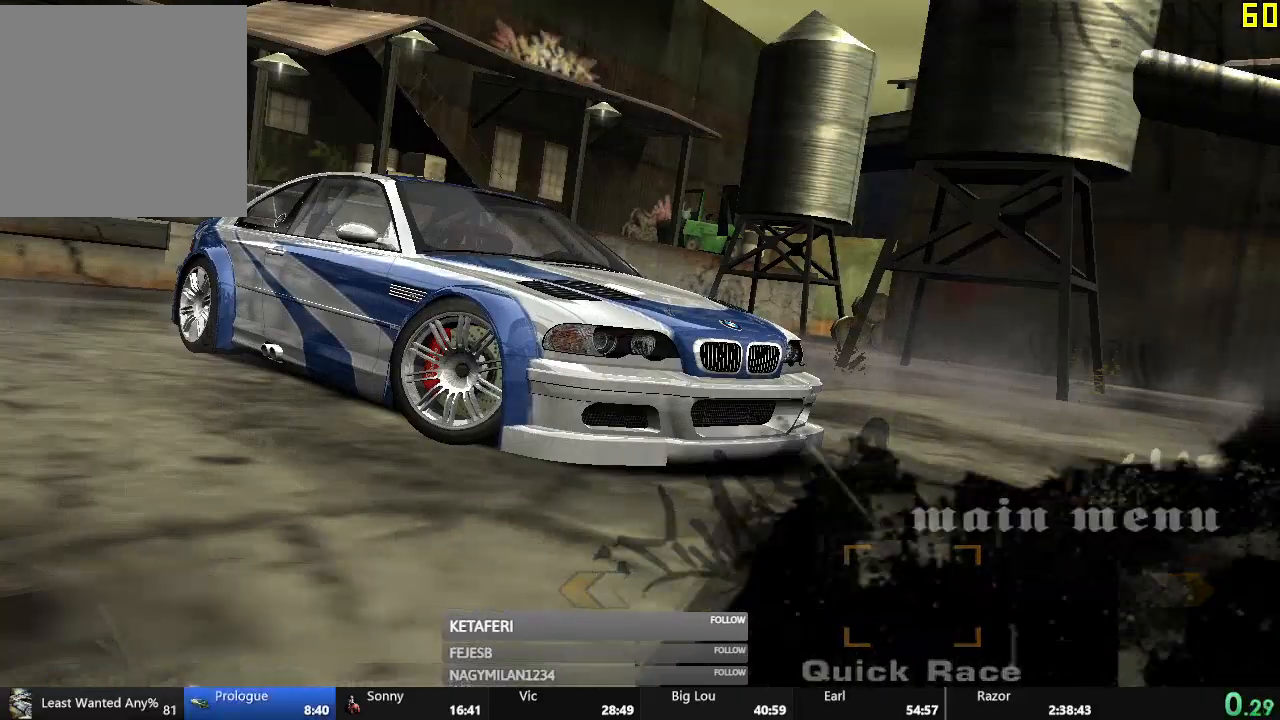
{"buttons": ["DPAD_RIGHT"], "left_stick": "center", "events": []}
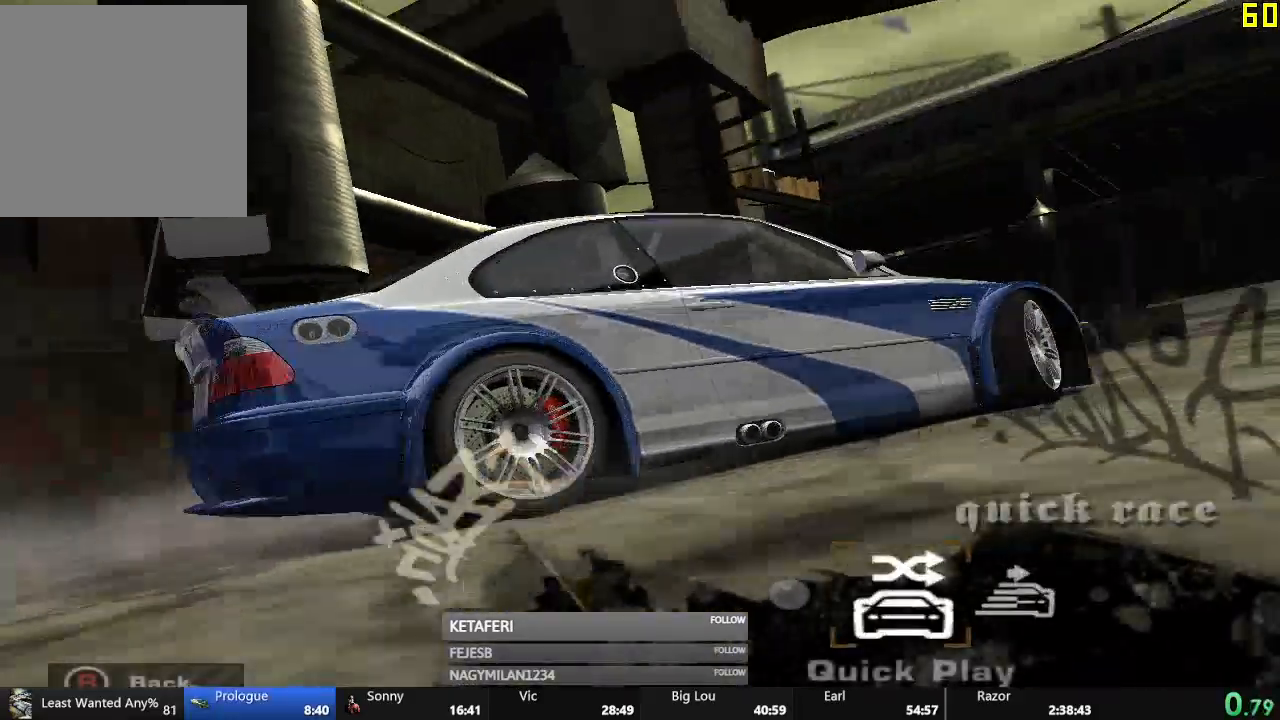
{"buttons": [], "left_stick": "center", "events": [[284, "A", "down"], [334, "A", "up"], [384, "DPAD_RIGHT", "up"], [417, "A", "down"], [484, "A", "up"]]}
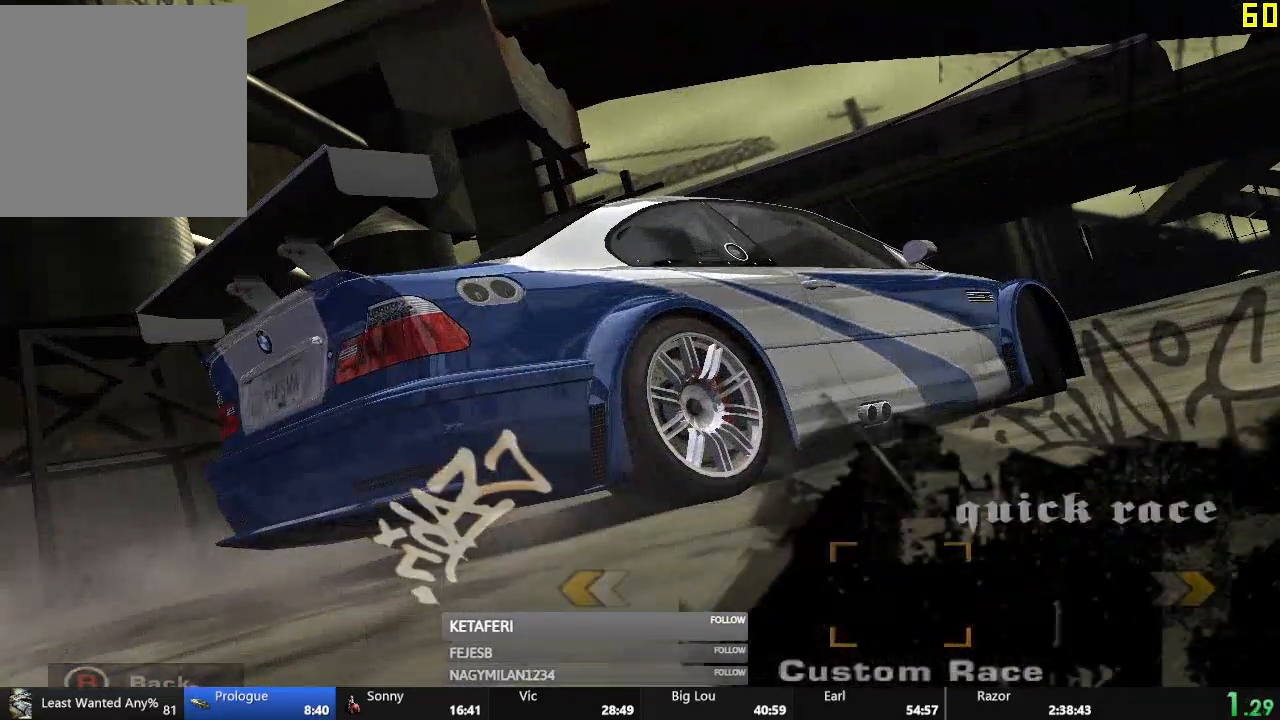
{"buttons": ["A"], "left_stick": "center", "events": [[51, "A", "down"], [134, "A", "up"], [217, "A", "down"], [251, "A", "up"], [351, "A", "down"], [434, "A", "up"], [484, "A", "down"]]}
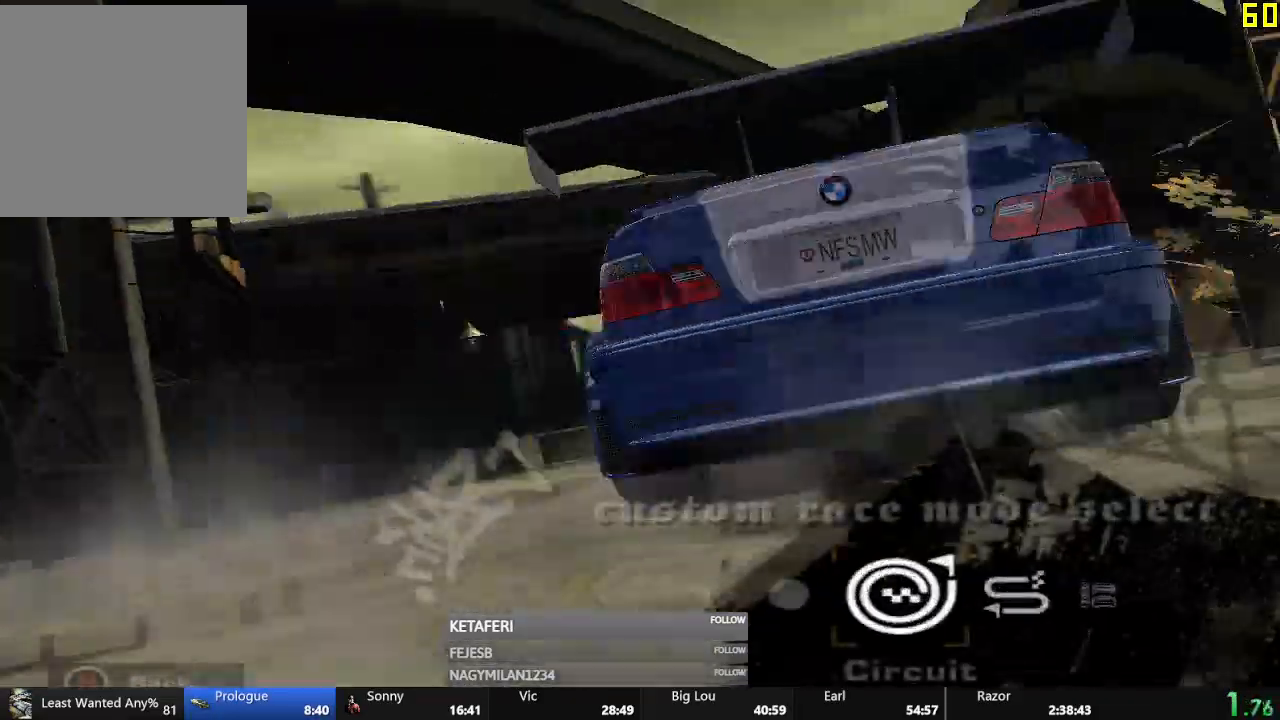
{"buttons": [], "left_stick": "center", "events": [[50, "A", "up"], [134, "A", "down"], [201, "A", "up"], [284, "A", "down"], [317, "A", "up"], [401, "A", "down"], [451, "A", "up"]]}
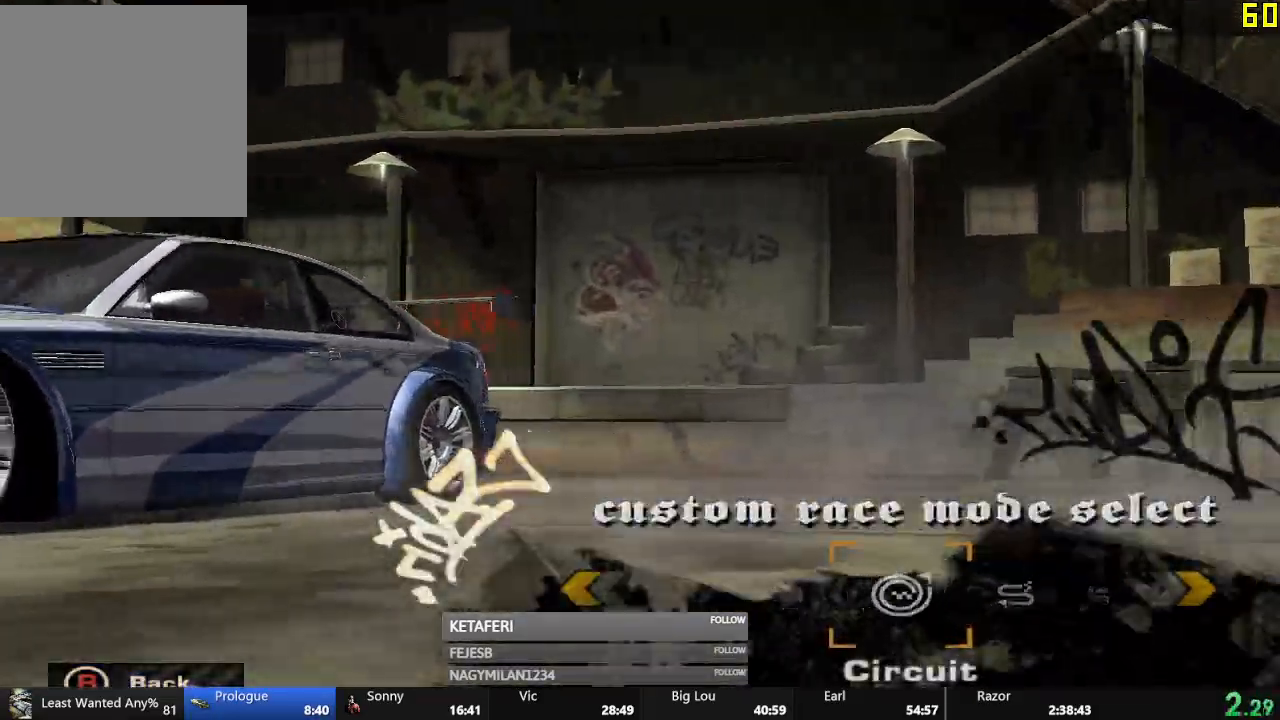
{"buttons": ["A"], "left_stick": "center", "events": [[17, "A", "down"], [83, "A", "up"], [167, "A", "down"], [233, "A", "up"], [317, "A", "down"], [384, "A", "up"], [467, "A", "down"]]}
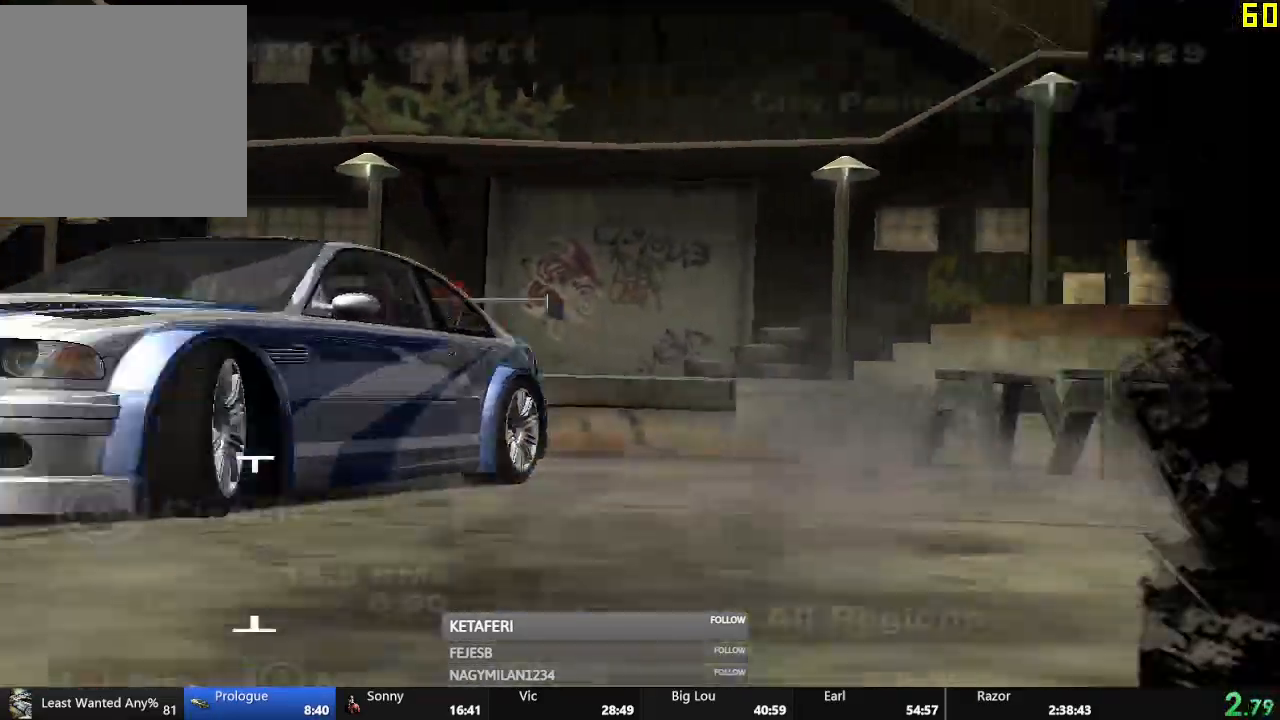
{"buttons": ["A"], "left_stick": "center", "events": [[17, "A", "up"], [100, "A", "down"], [150, "A", "up"], [251, "A", "down"], [301, "A", "up"], [367, "A", "down"], [434, "A", "up"], [501, "A", "down"]]}
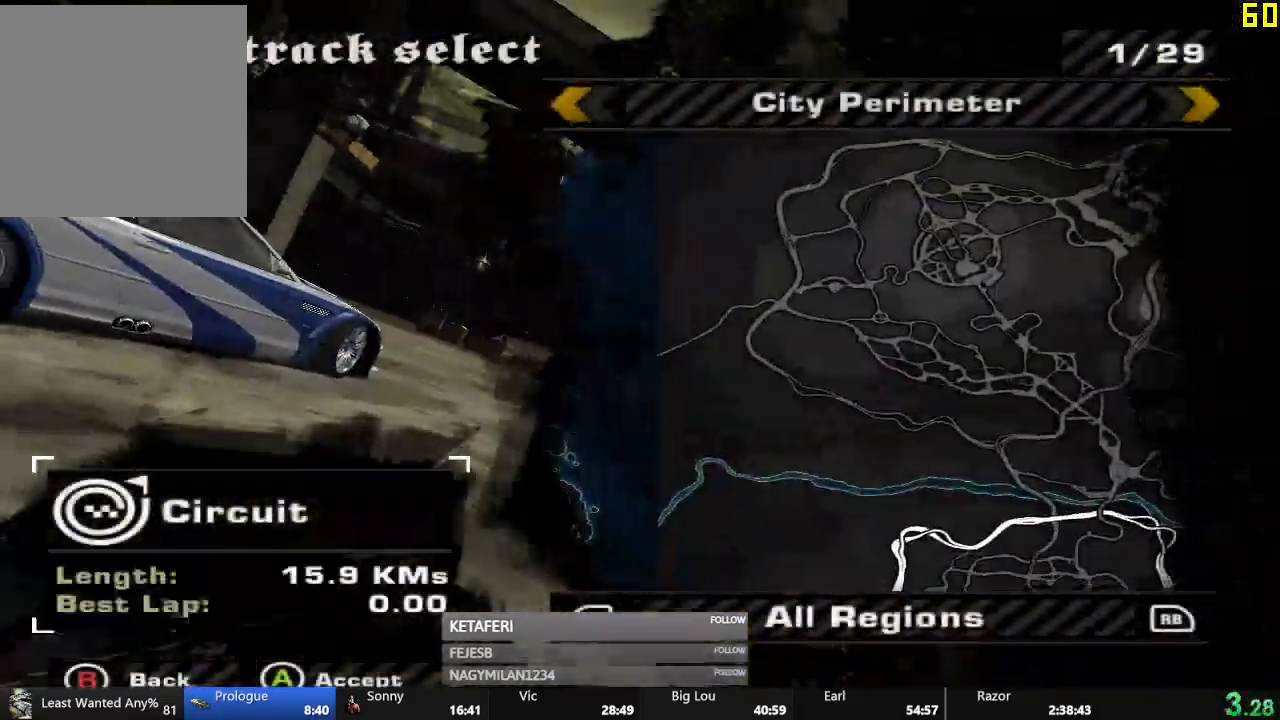
{"buttons": [], "left_stick": "center", "events": [[50, "A", "up"], [150, "A", "down"], [200, "A", "up"], [233, "A", "down"], [300, "A", "up"]]}
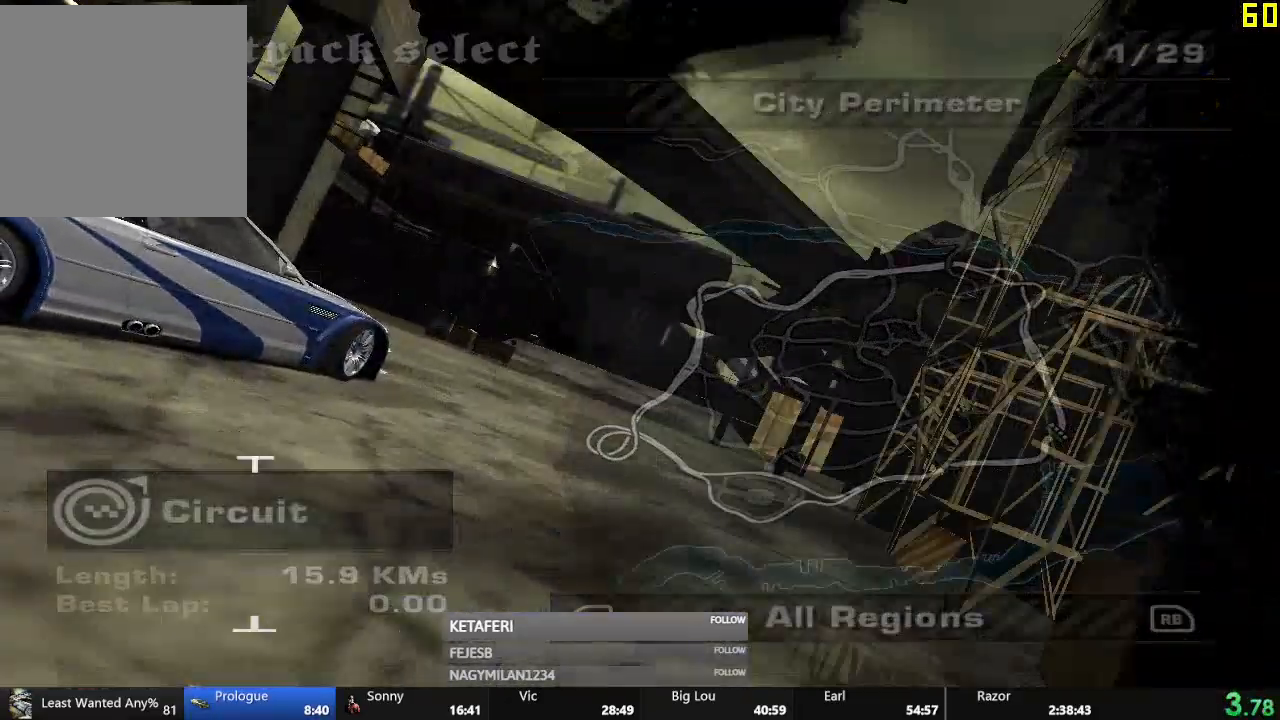
{"buttons": [], "left_stick": "center", "events": []}
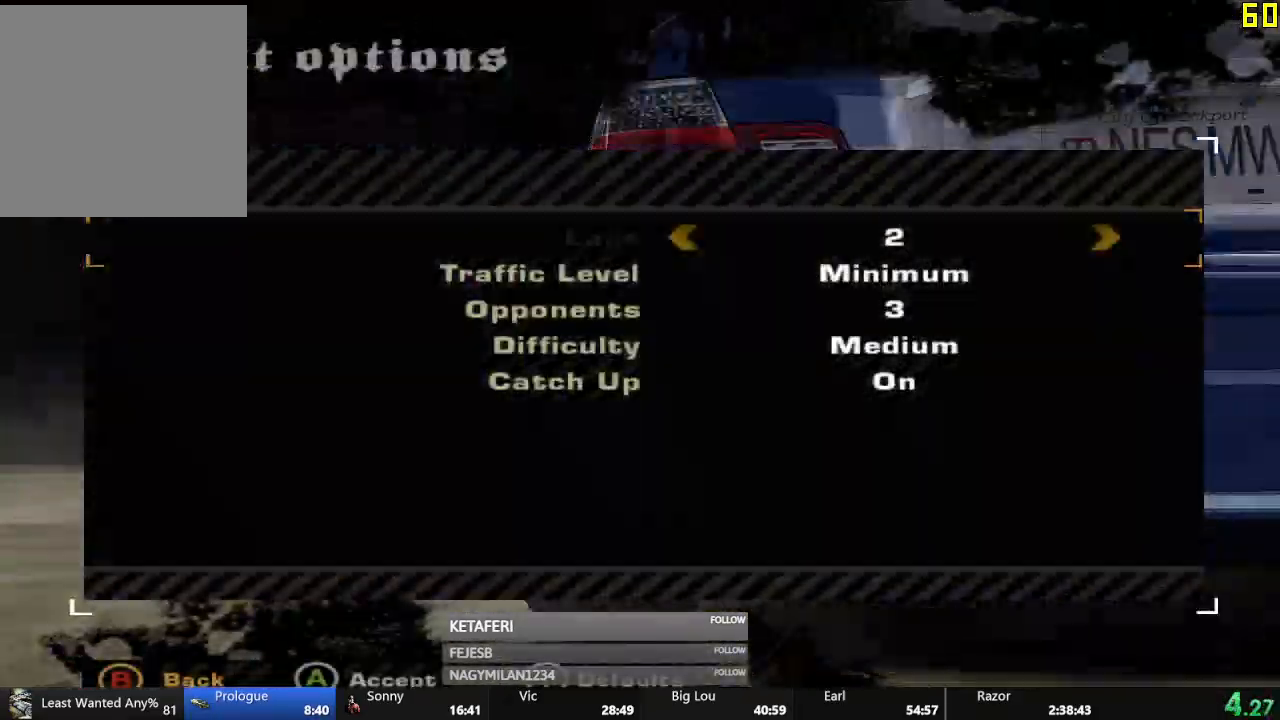
{"buttons": [], "left_stick": "center", "events": [[17, "DPAD_LEFT", "down"], [33, "DPAD_DOWN", "down"], [33, "DPAD_LEFT", "up"], [83, "DPAD_DOWN", "up"], [117, "DPAD_LEFT", "down"], [150, "DPAD_LEFT", "up"], [250, "A", "down"], [317, "A", "up"]]}
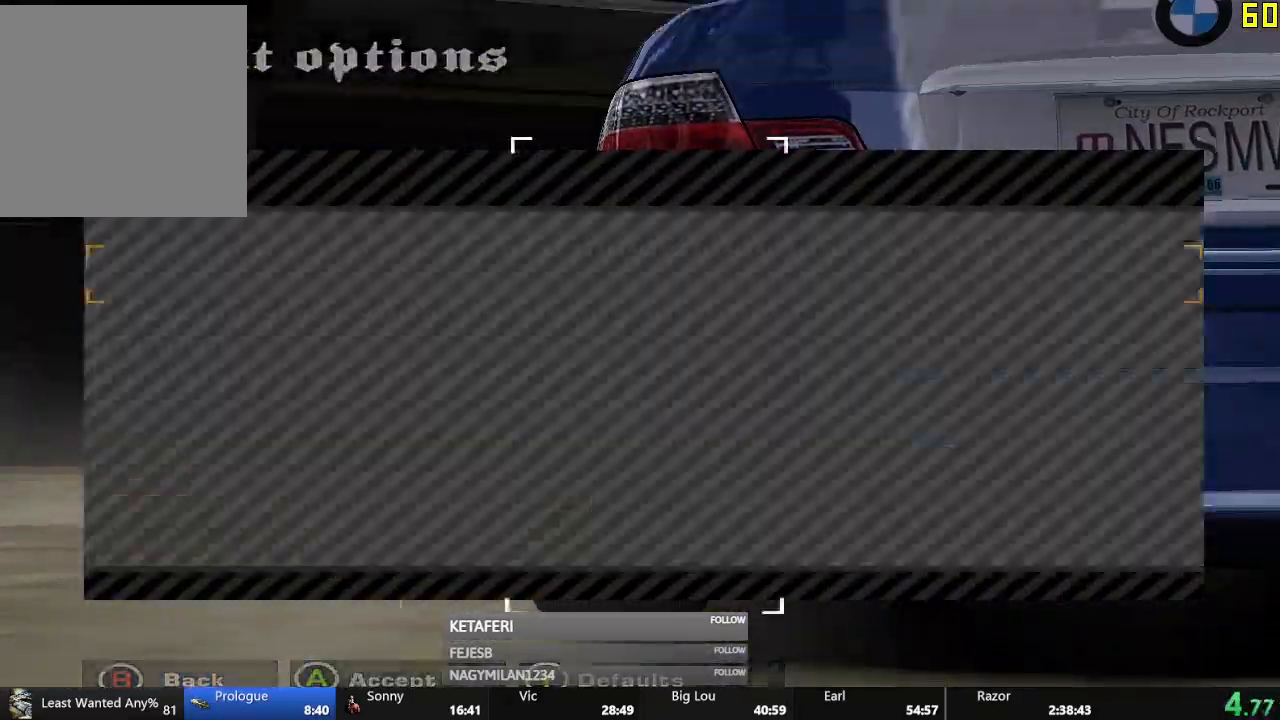
{"buttons": ["B"], "left_stick": "center", "events": [[367, "B", "down"], [401, "B", "up"], [501, "B", "down"]]}
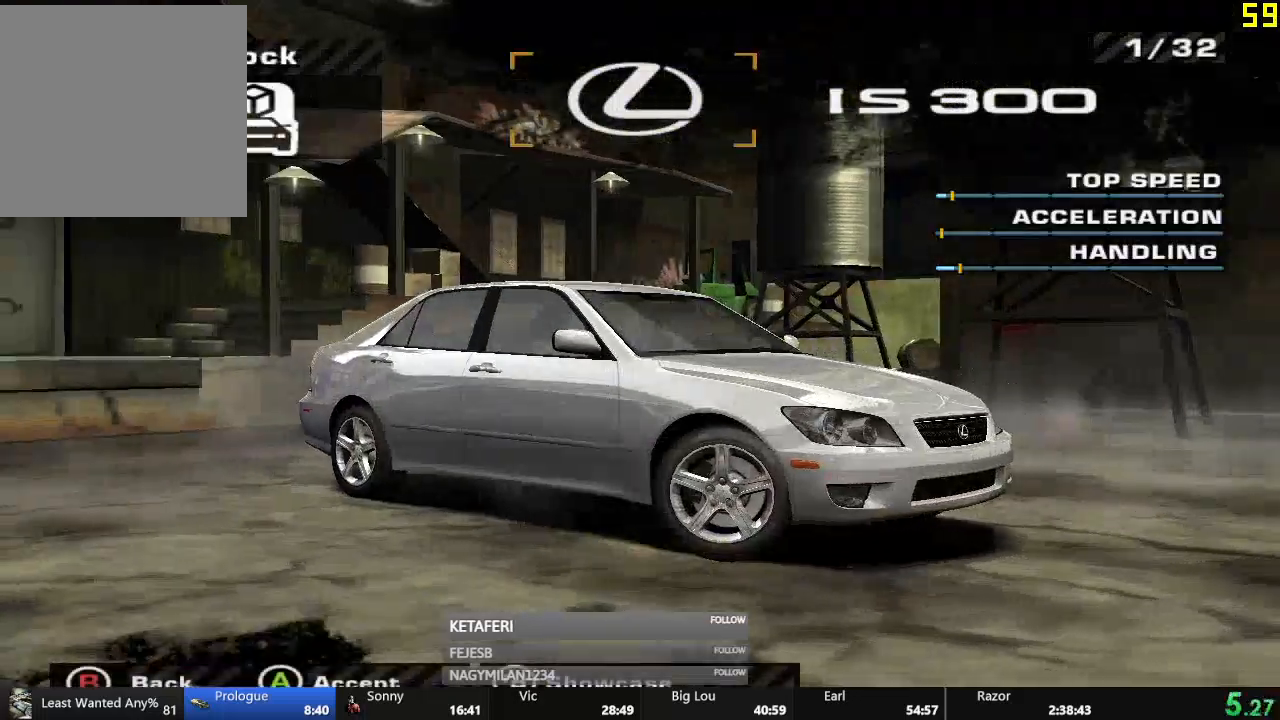
{"buttons": [], "left_stick": "center", "events": [[67, "B", "up"], [150, "B", "down"], [200, "B", "up"], [300, "B", "down"], [350, "B", "up"], [417, "B", "down"], [484, "B", "up"]]}
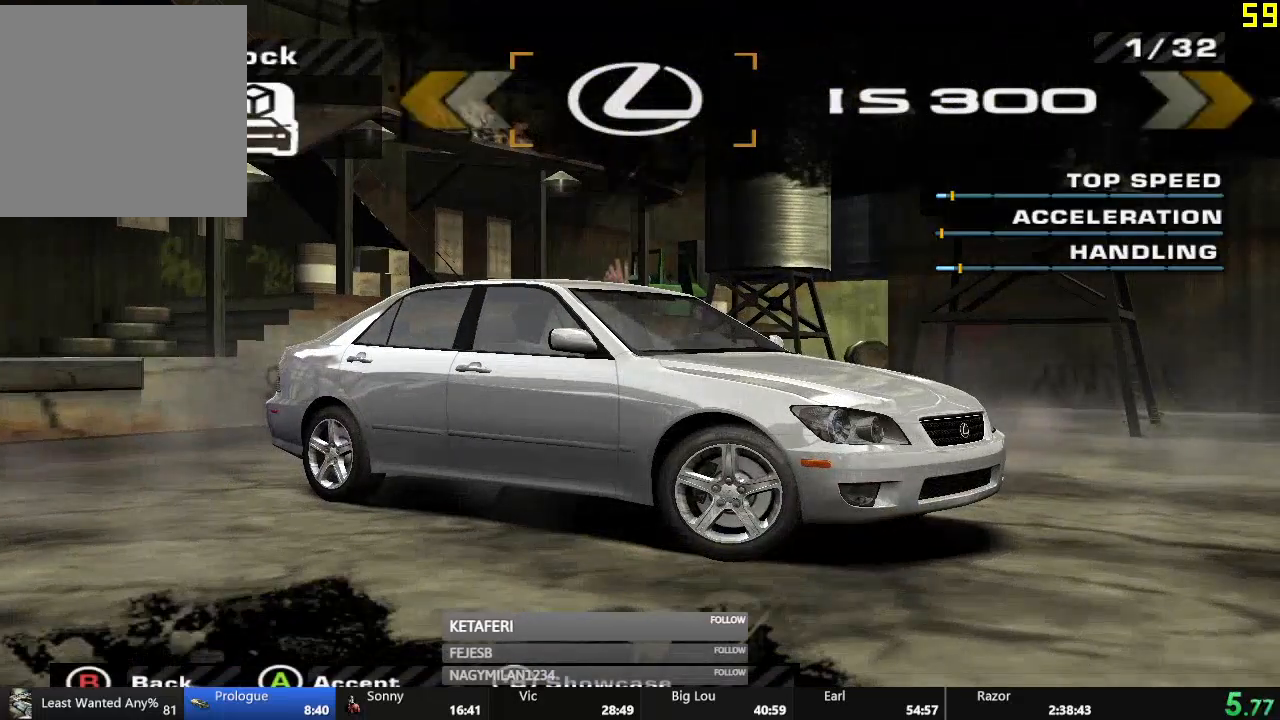
{"buttons": [], "left_stick": "center", "events": [[67, "B", "down"], [100, "B", "up"], [167, "B", "down"], [234, "B", "up"]]}
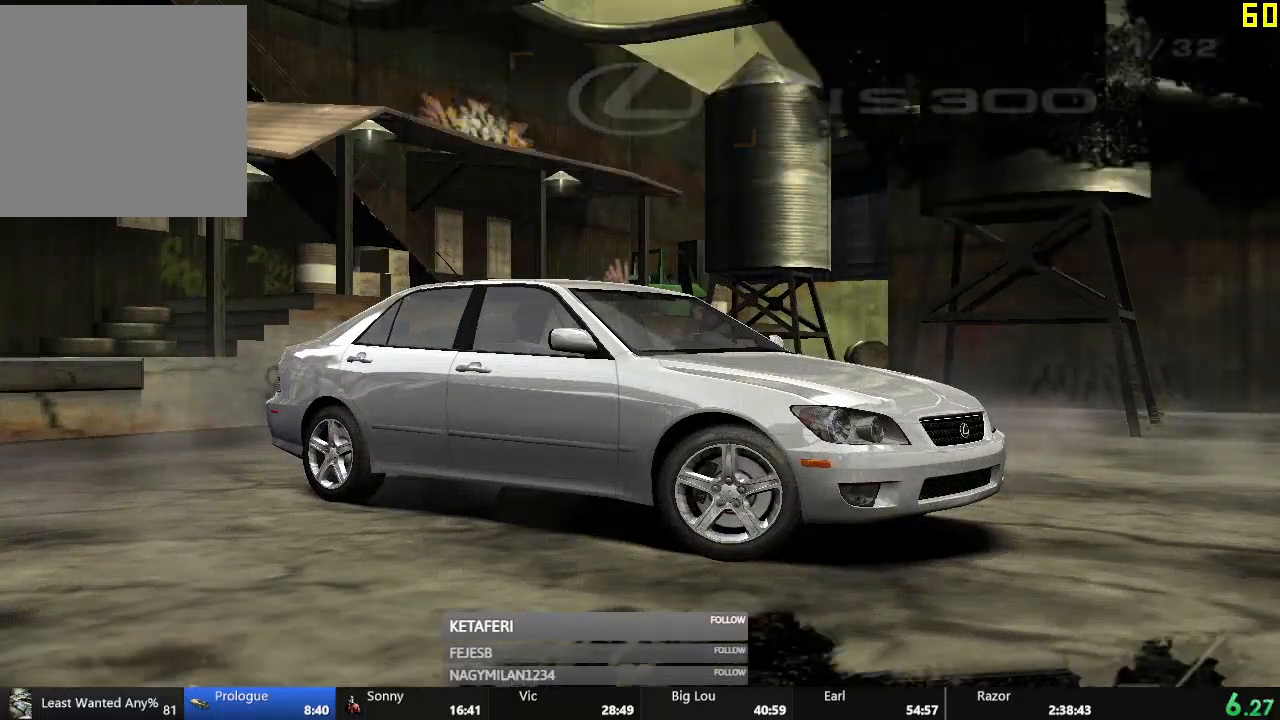
{"buttons": [], "left_stick": "center", "events": []}
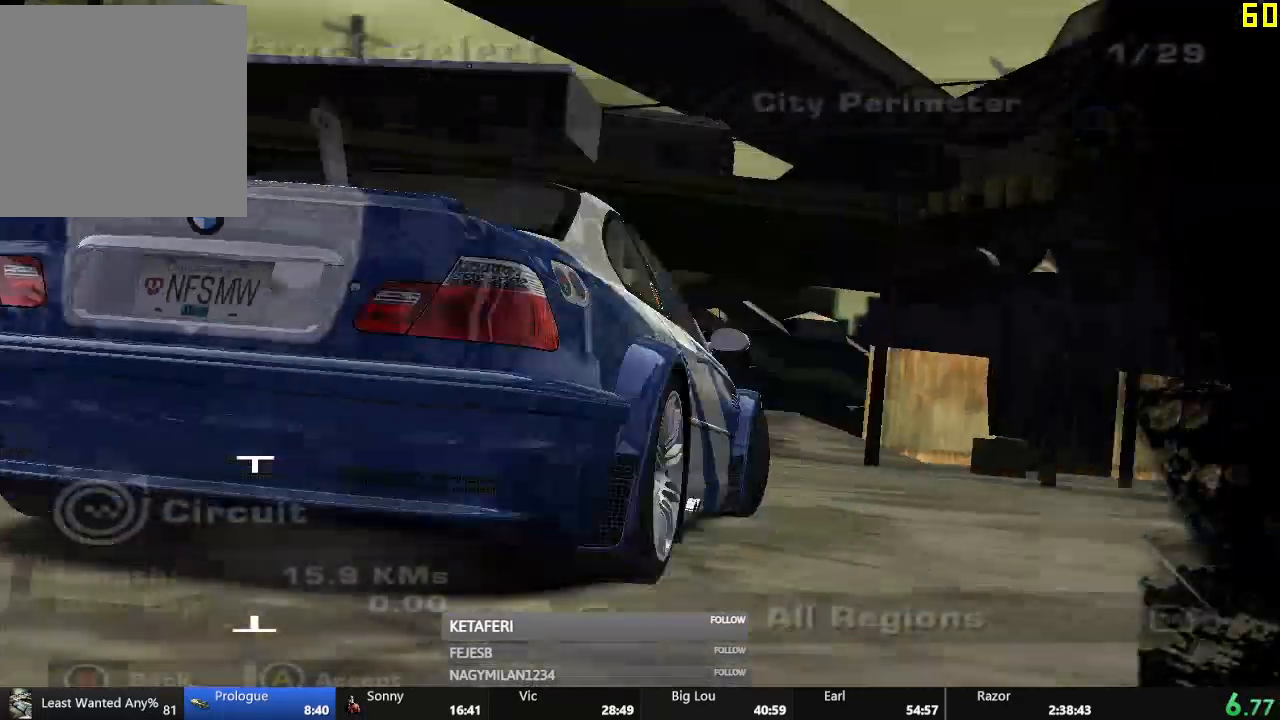
{"buttons": [], "left_stick": "center", "events": []}
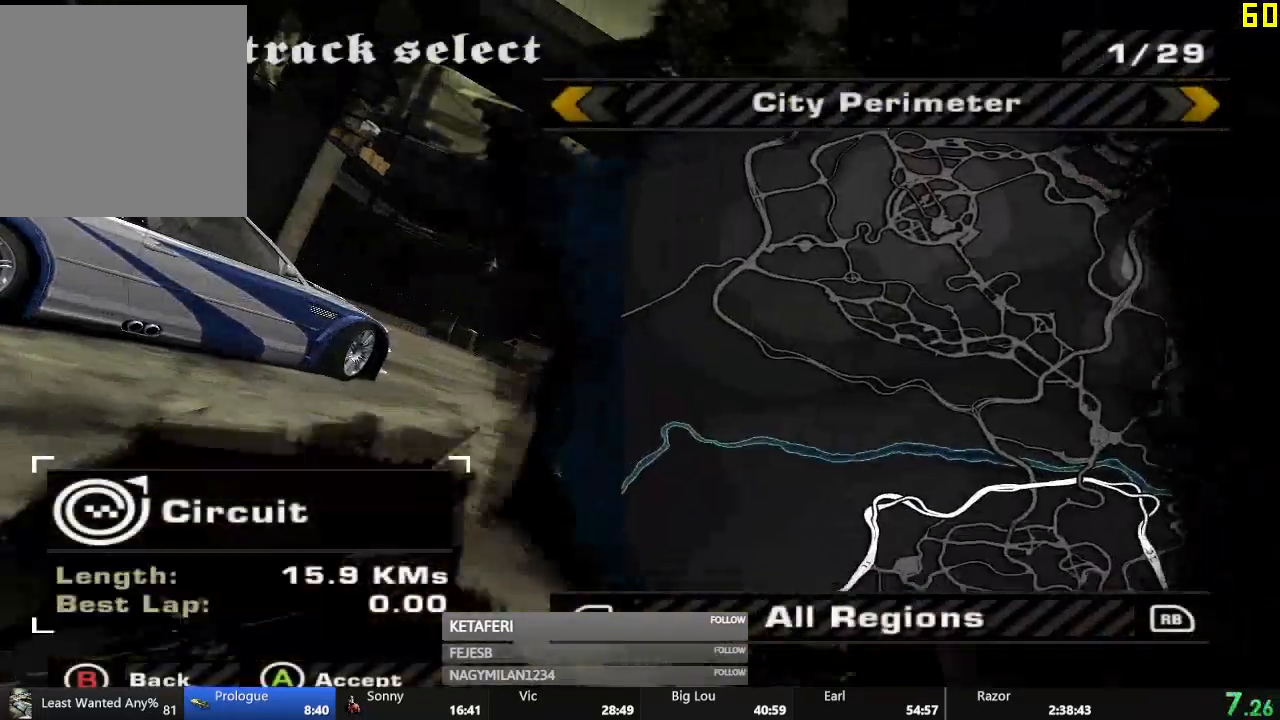
{"buttons": ["A"], "left_stick": "center", "events": [[83, "DPAD_RIGHT", "down"], [100, "A", "down"], [133, "DPAD_RIGHT", "up"], [167, "A", "up"], [200, "A", "down"], [267, "A", "up"], [333, "A", "down"], [417, "A", "up"], [500, "A", "down"]]}
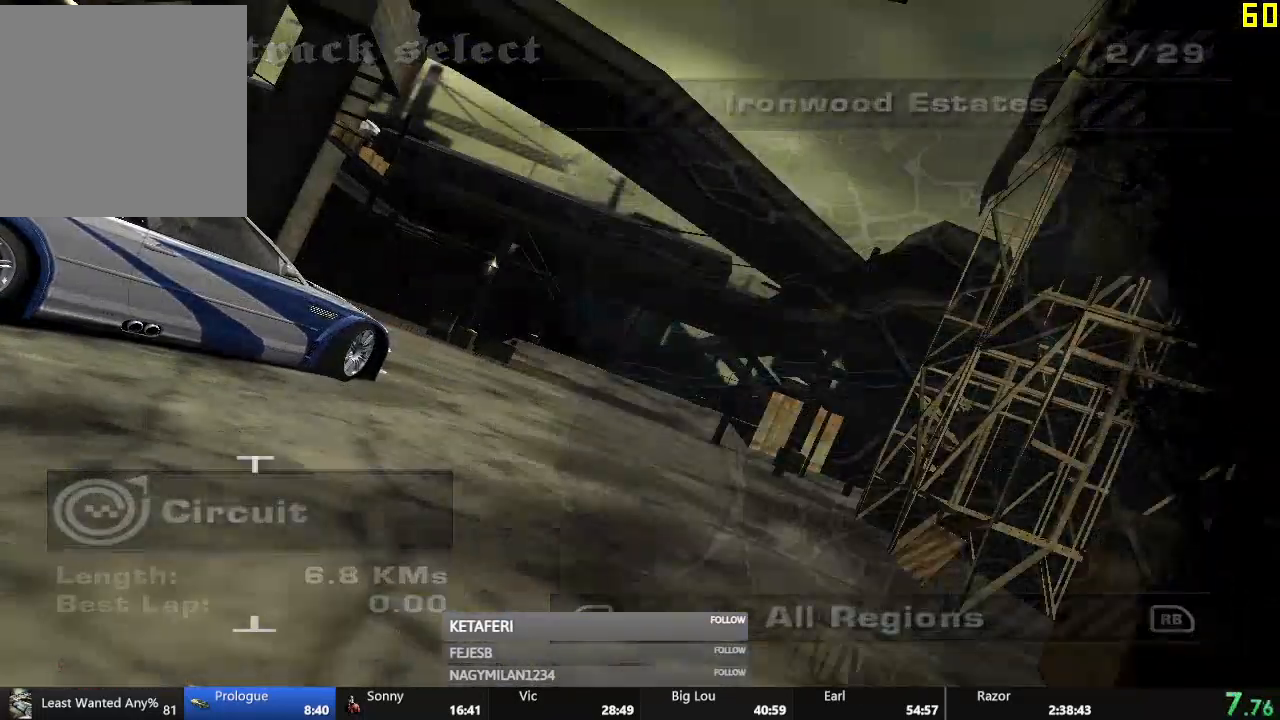
{"buttons": ["A"], "left_stick": "center", "events": [[50, "A", "up"], [134, "A", "down"], [167, "A", "up"], [251, "A", "down"], [317, "A", "up"], [367, "A", "down"], [434, "A", "up"], [467, "A", "down"]]}
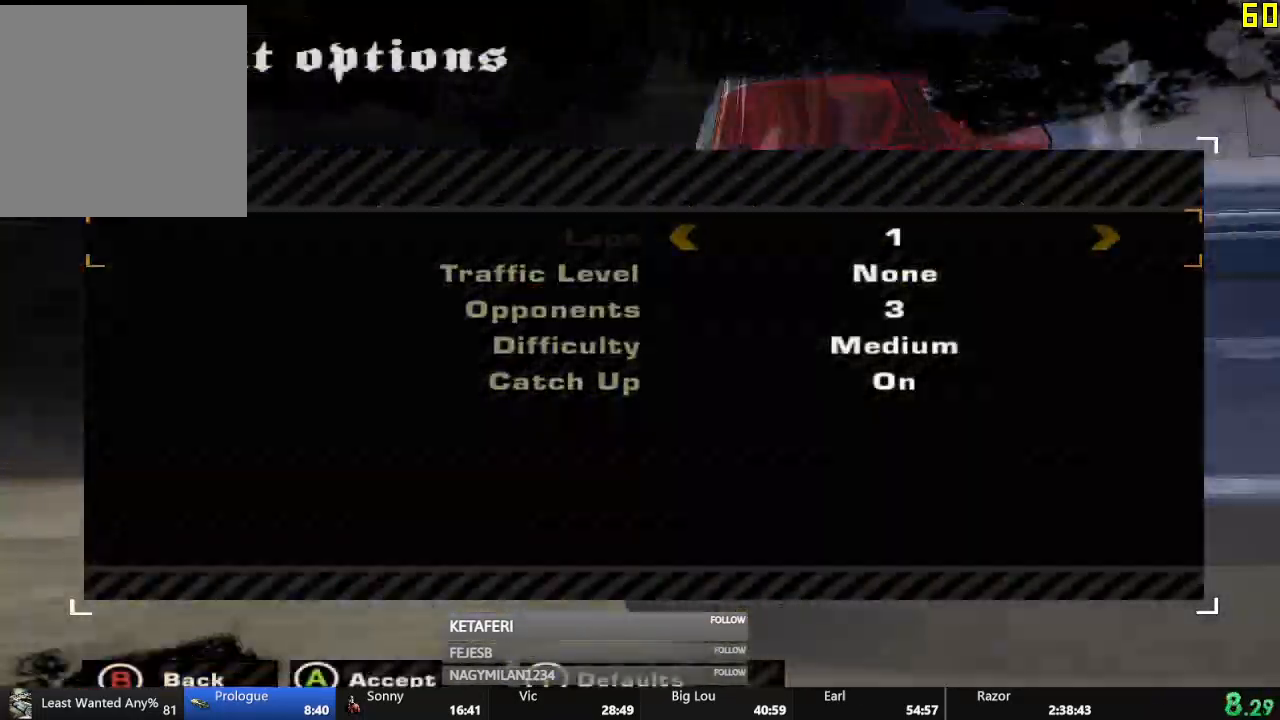
{"buttons": [], "left_stick": "center", "events": [[67, "A", "up"]]}
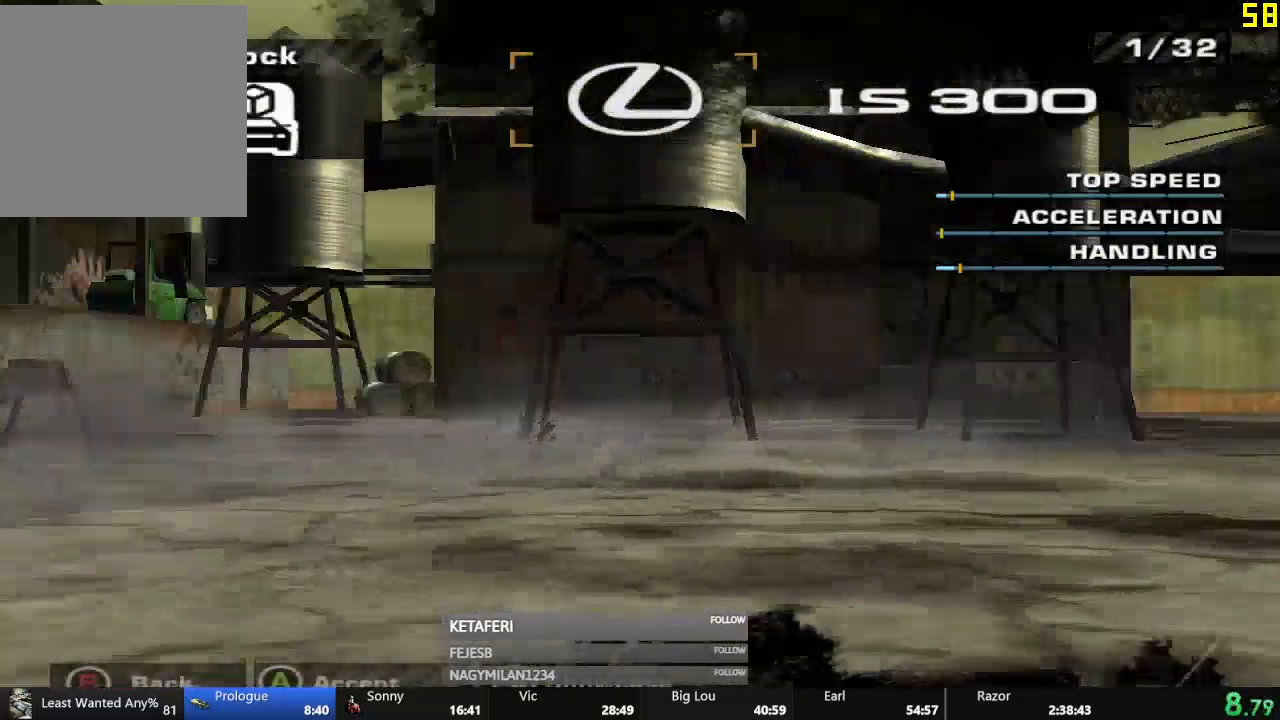
{"buttons": [], "left_stick": "center", "events": [[417, "B", "down"], [467, "B", "up"]]}
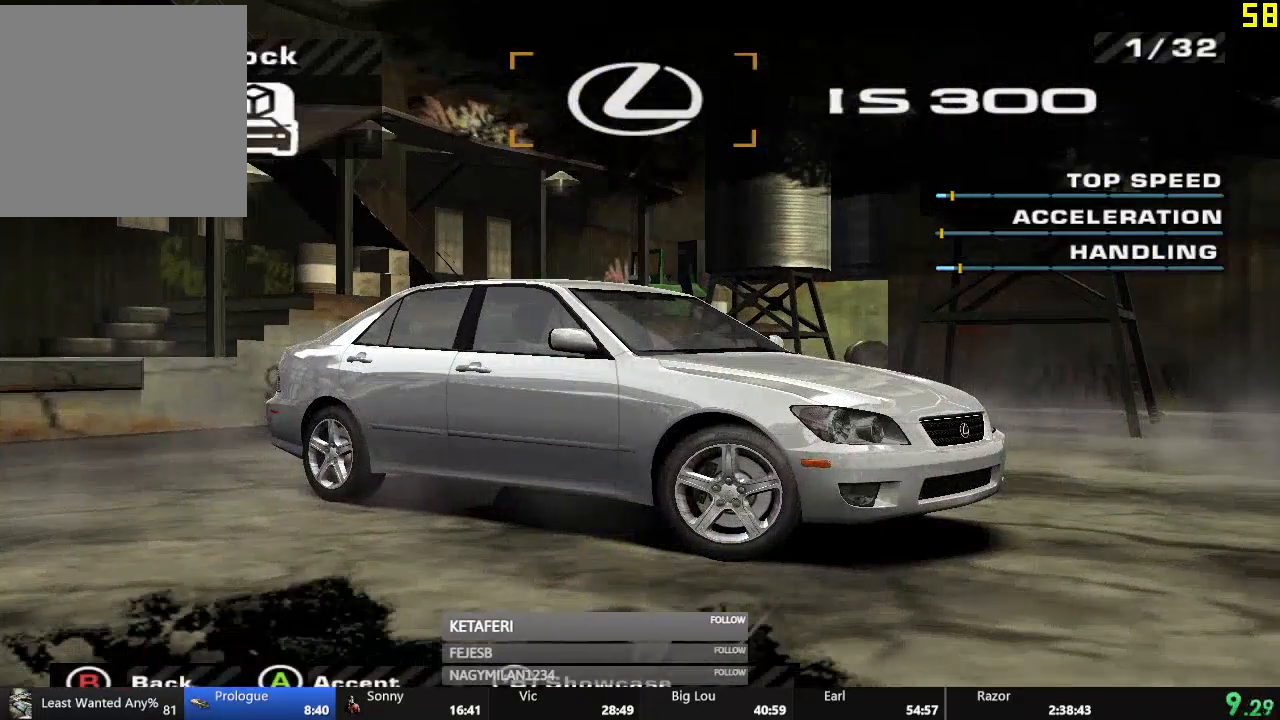
{"buttons": ["B"], "left_stick": "center", "events": [[67, "B", "down"], [100, "B", "up"], [200, "B", "down"], [250, "B", "up"], [333, "B", "down"], [384, "B", "up"], [467, "B", "down"]]}
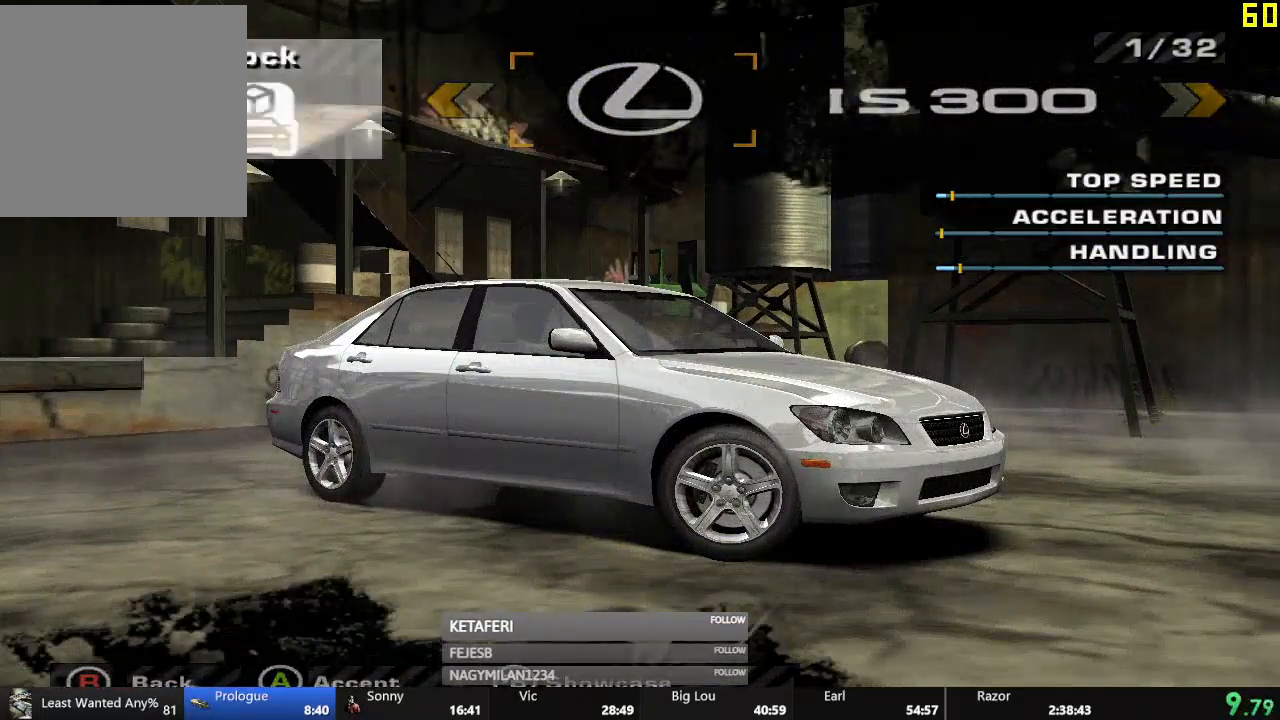
{"buttons": [], "left_stick": "center", "events": [[17, "B", "up"], [84, "B", "down"], [100, "B", "up"]]}
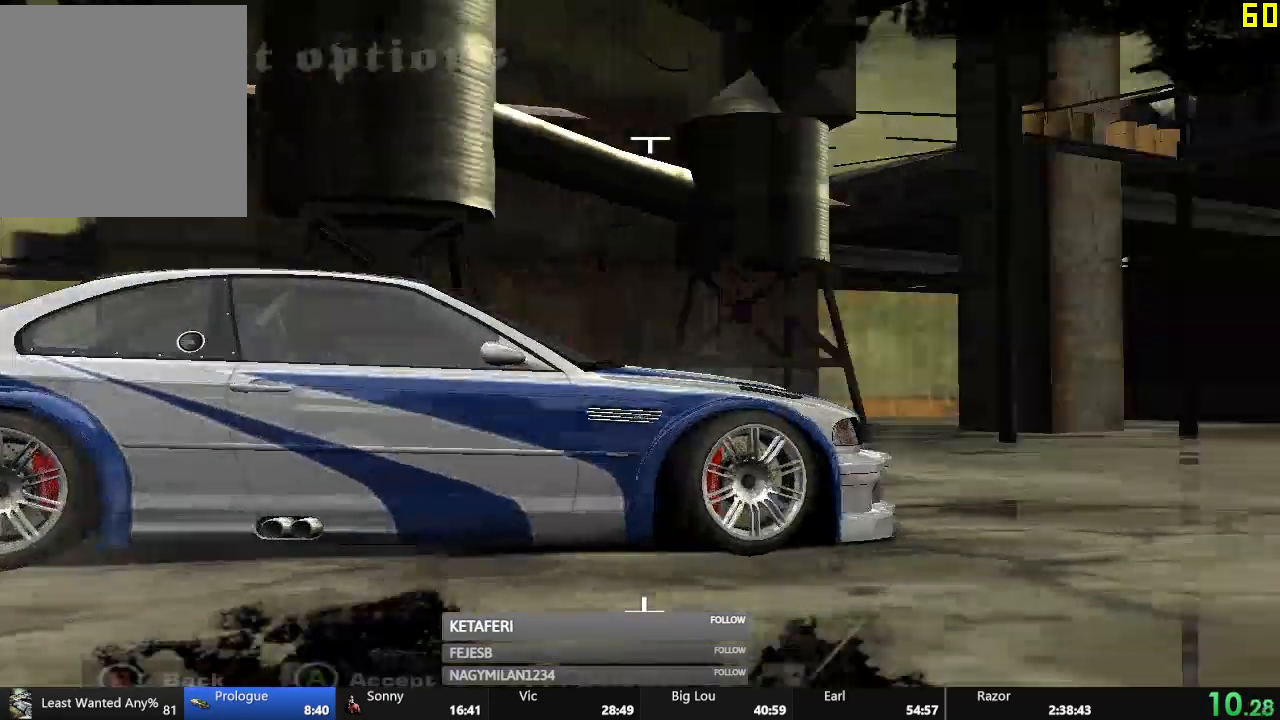
{"buttons": [], "left_stick": "center", "events": []}